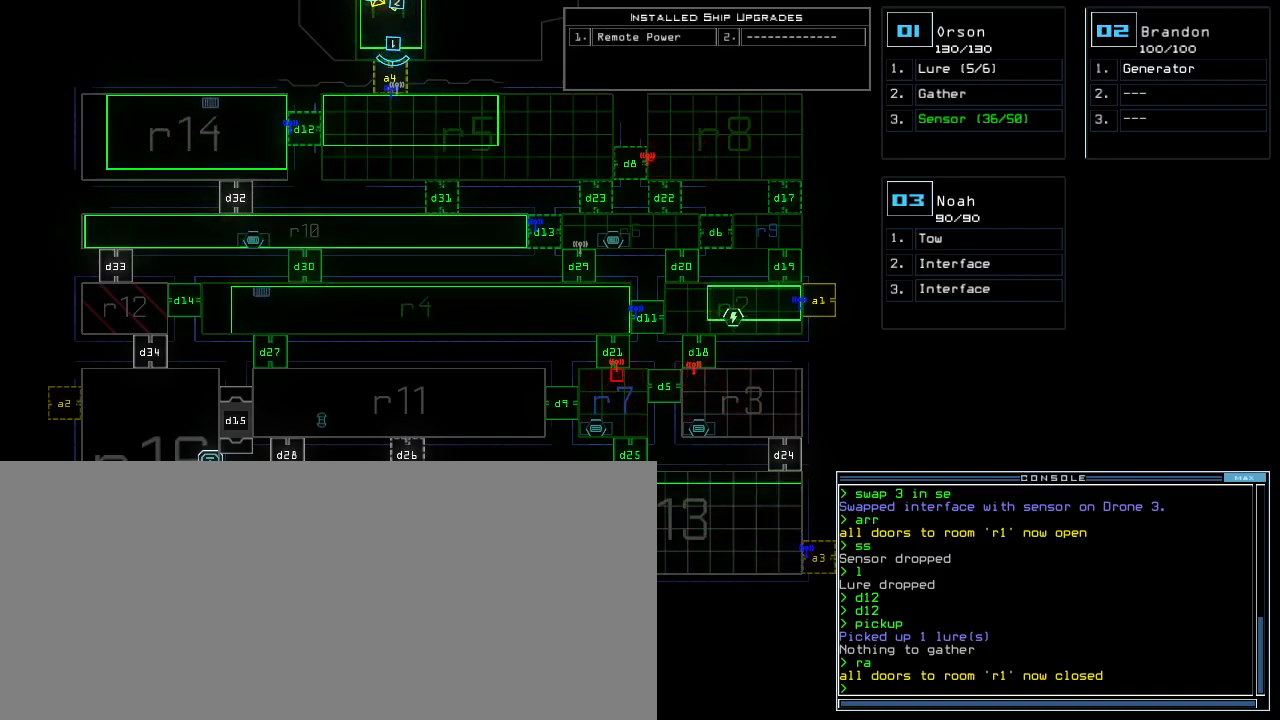
Gameplay with keyboard; each line is a JSON object with the keys held at the frame after it. "events" lists presses ("down") and releases ("up") of ".", "0", "1", "2", "3", "4", "5", "6", "7", "8", "9", "a", "b", "backspace", "c", "caps_lock", "comma", "ctrl_l", "ctrl_r", "d", "down", "e", "equals", "escape", "f", "f5", "g", "h", "i", "j", "k", "l", "left", "m", "minus", "n", "o", "p", "q", "quote", "r", "return", "right", "s", "semicolon", "shift_l", "shift_r", "space", "t", "tab", "tilde", "u", "up", "v", "w", "x", "y" and "z" between this image and that frame as [ms after this image, input, new state], when the widget could be followed in between. No other keys are recorded. Mouse input is not recorded.
{"keys": [], "events": [[83, "d", "down"], [150, "d", "up"], [283, "space", "down"], [317, "a", "down"], [417, "a", "up"], [417, "space", "up"]]}
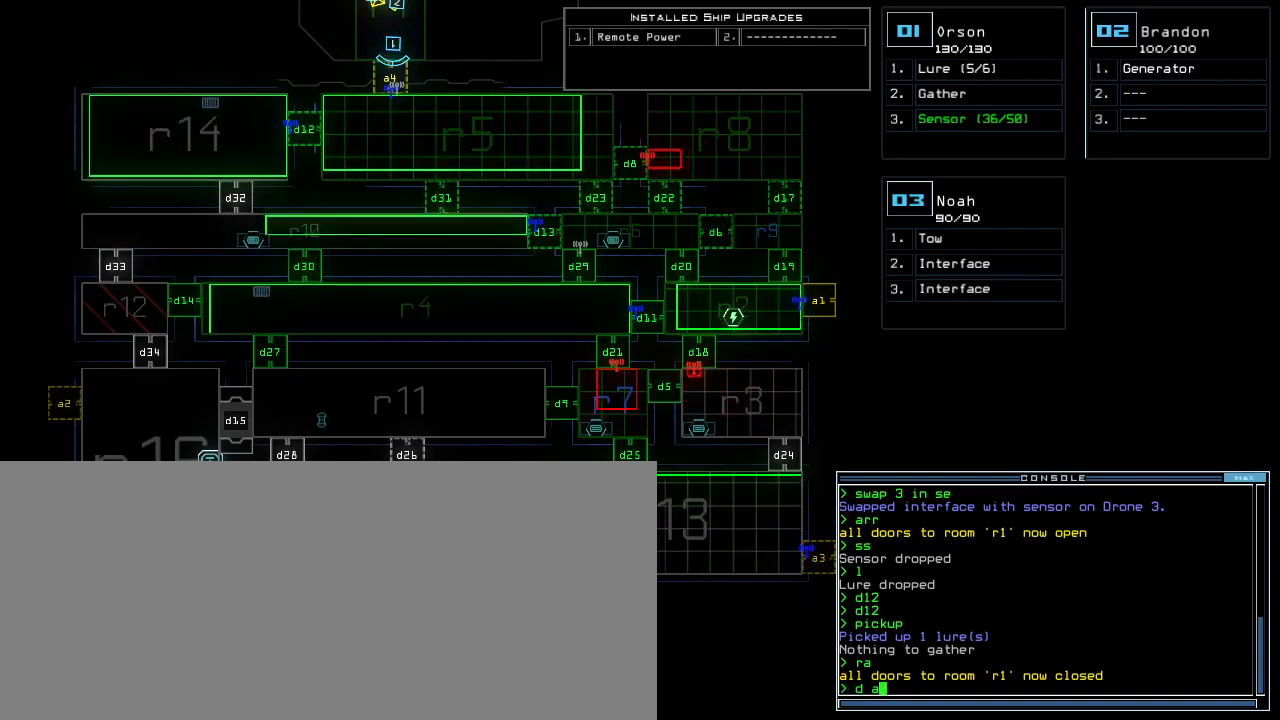
{"keys": [], "events": [[400, "backspace", "down"], [450, "backspace", "up"]]}
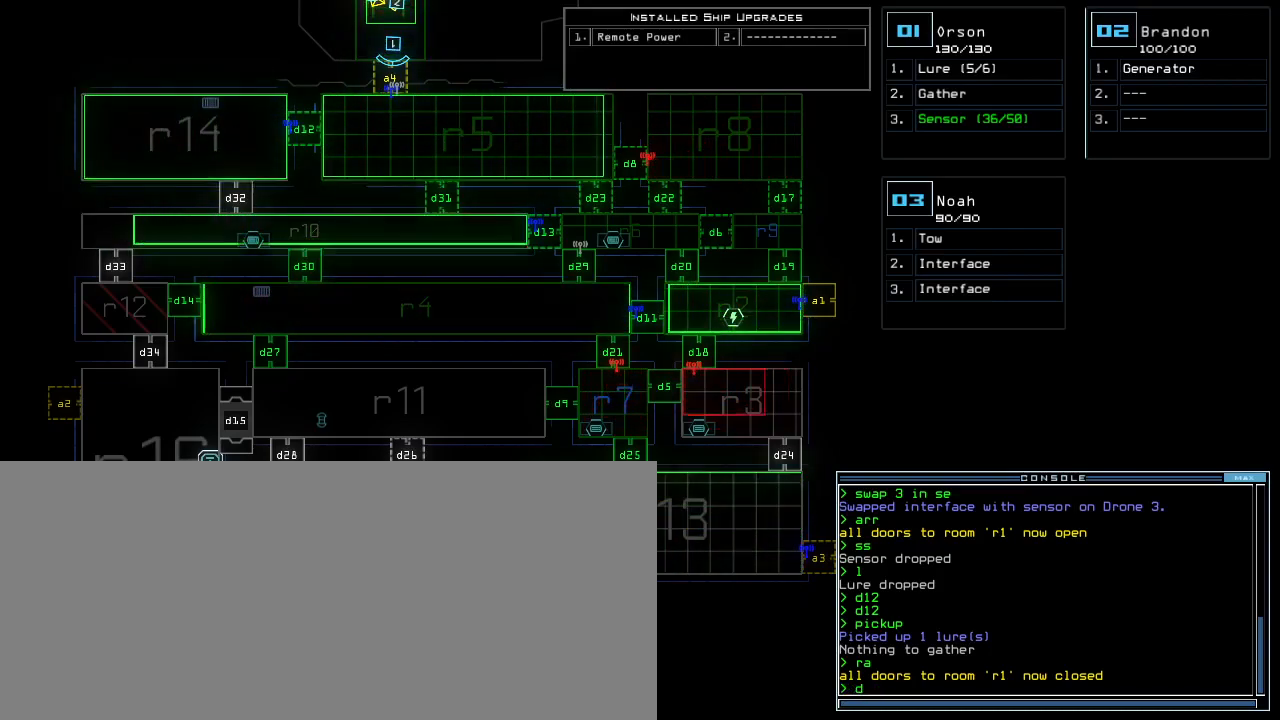
{"keys": [], "events": [[17, "backspace", "down"], [100, "backspace", "up"], [217, "d", "down"], [317, "d", "up"], [317, "space", "down"], [350, "a", "down"], [450, "space", "up"], [467, "a", "up"]]}
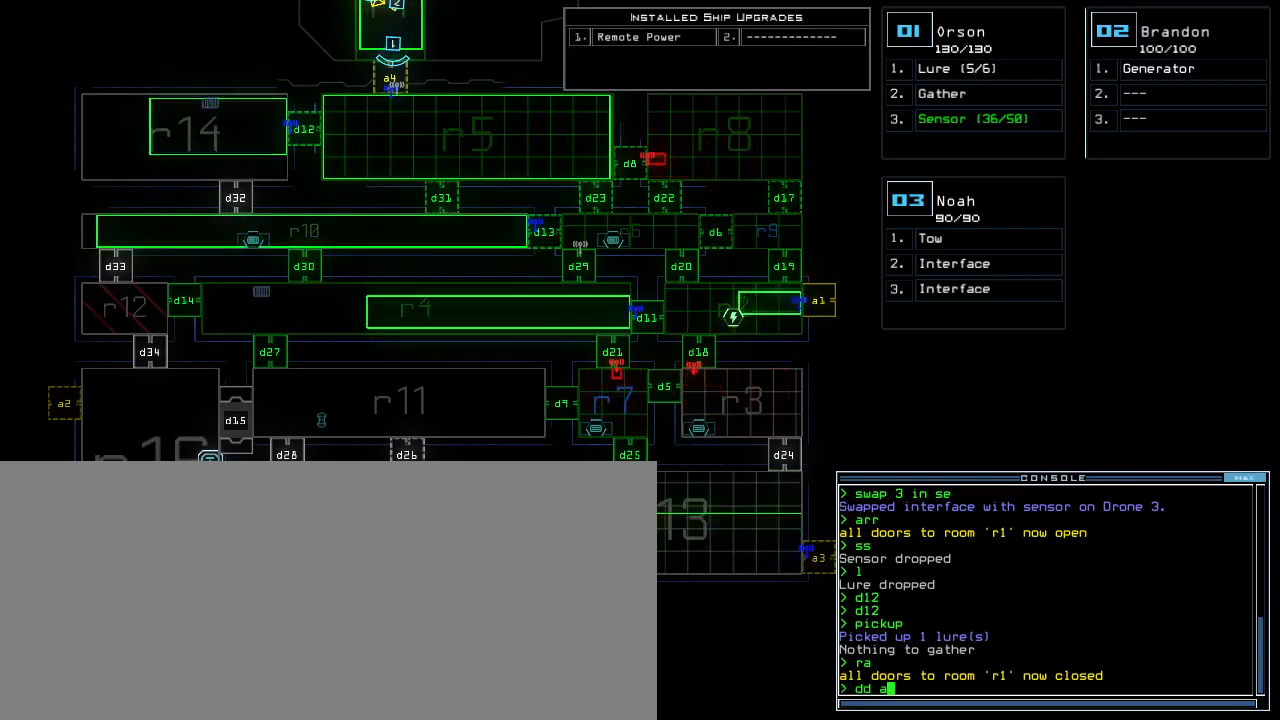
{"keys": [], "events": [[83, "2", "down"], [150, "2", "up"], [150, "return", "down"], [233, "return", "up"]]}